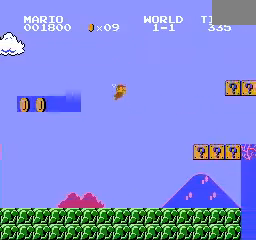
Gameplay with a controller (Nintendo layout); each line is a JSON object with the inputs held at the frame after it. "events" lists button and stick changes between this image and that frame as [ms after this image, input, new state], when the widget could be followed in between. Not read: DPAD_LEFT L3 R3.
{"buttons": [], "events": []}
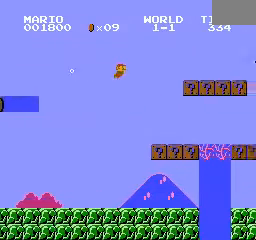
{"buttons": [], "events": []}
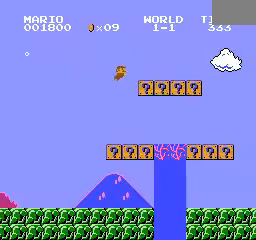
{"buttons": ["A", "DPAD_RIGHT"], "events": [[240, "A", "down"], [320, "DPAD_RIGHT", "down"]]}
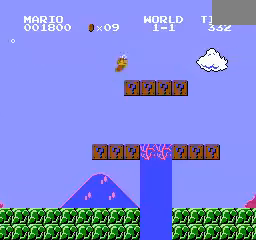
{"buttons": ["DPAD_RIGHT"], "events": [[40, "A", "up"], [120, "A", "down"], [480, "A", "up"]]}
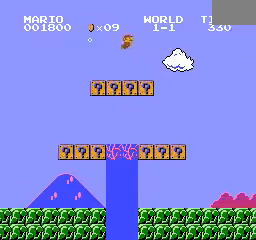
{"buttons": ["A"], "events": [[280, "DPAD_RIGHT", "up"], [400, "A", "down"]]}
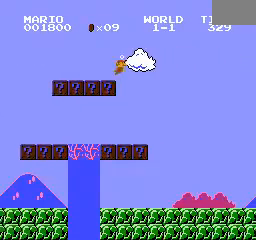
{"buttons": [], "events": [[120, "A", "up"]]}
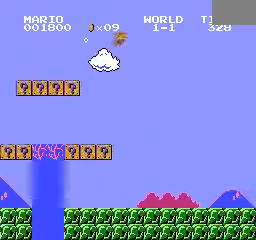
{"buttons": ["DPAD_RIGHT"], "events": [[240, "DPAD_RIGHT", "down"]]}
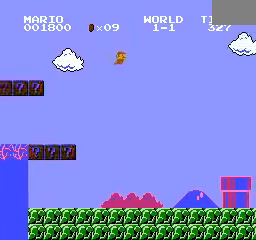
{"buttons": ["DPAD_RIGHT"], "events": []}
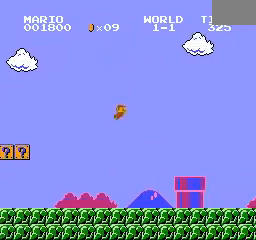
{"buttons": ["DPAD_RIGHT"], "events": [[80, "A", "down"], [280, "A", "up"]]}
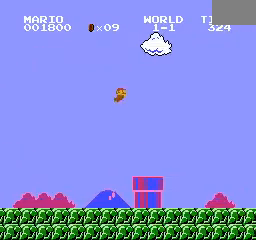
{"buttons": ["DPAD_RIGHT"], "events": [[200, "A", "down"], [480, "A", "up"]]}
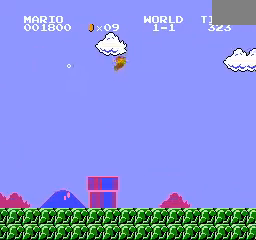
{"buttons": ["A"], "events": [[160, "DPAD_RIGHT", "up"], [360, "A", "down"]]}
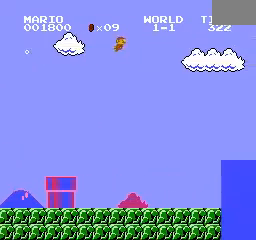
{"buttons": ["DPAD_RIGHT"], "events": [[40, "A", "up"], [480, "DPAD_RIGHT", "down"]]}
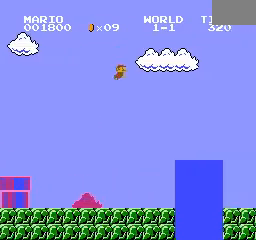
{"buttons": ["A"], "events": [[280, "DPAD_RIGHT", "up"], [320, "A", "down"]]}
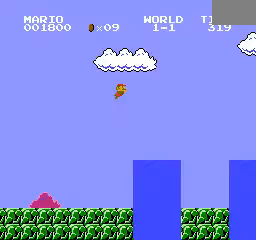
{"buttons": [], "events": [[360, "A", "up"]]}
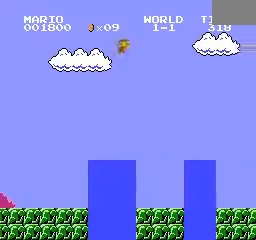
{"buttons": [], "events": []}
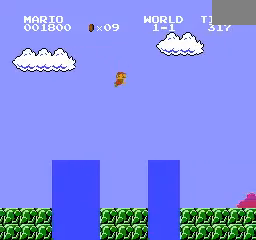
{"buttons": [], "events": []}
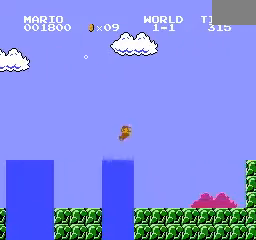
{"buttons": [], "events": [[120, "A", "down"], [280, "A", "up"]]}
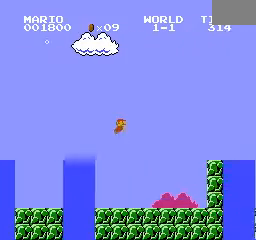
{"buttons": [], "events": [[320, "A", "down"], [440, "A", "up"]]}
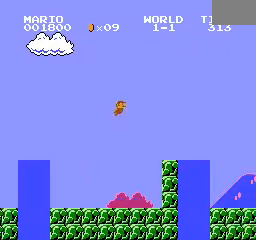
{"buttons": [], "events": []}
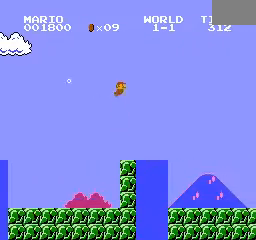
{"buttons": [], "events": []}
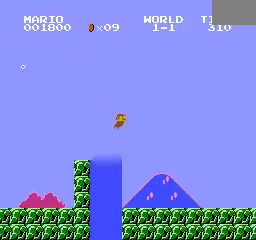
{"buttons": ["A"], "events": [[480, "A", "down"]]}
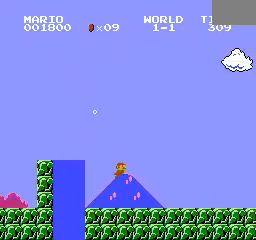
{"buttons": [], "events": [[200, "A", "up"]]}
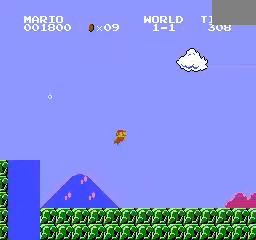
{"buttons": [], "events": []}
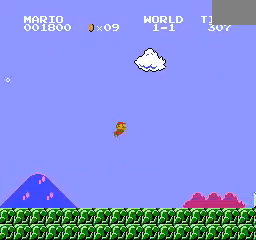
{"buttons": [], "events": []}
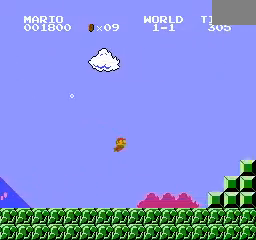
{"buttons": [], "events": [[200, "A", "down"], [320, "A", "up"]]}
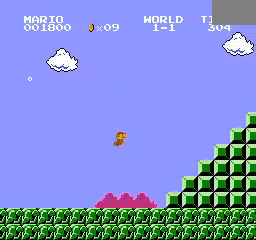
{"buttons": [], "events": [[360, "A", "down"], [440, "A", "up"]]}
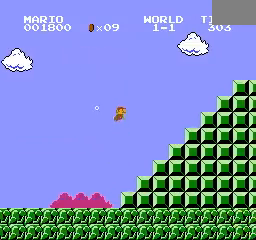
{"buttons": [], "events": []}
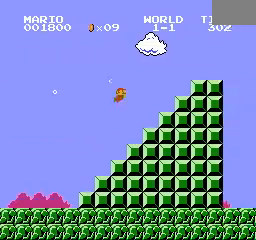
{"buttons": ["A"], "events": [[40, "A", "down"], [120, "A", "up"], [240, "A", "down"], [320, "A", "up"], [520, "A", "down"]]}
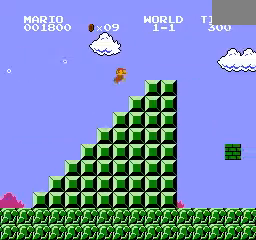
{"buttons": [], "events": [[120, "A", "up"], [240, "A", "down"], [280, "A", "up"]]}